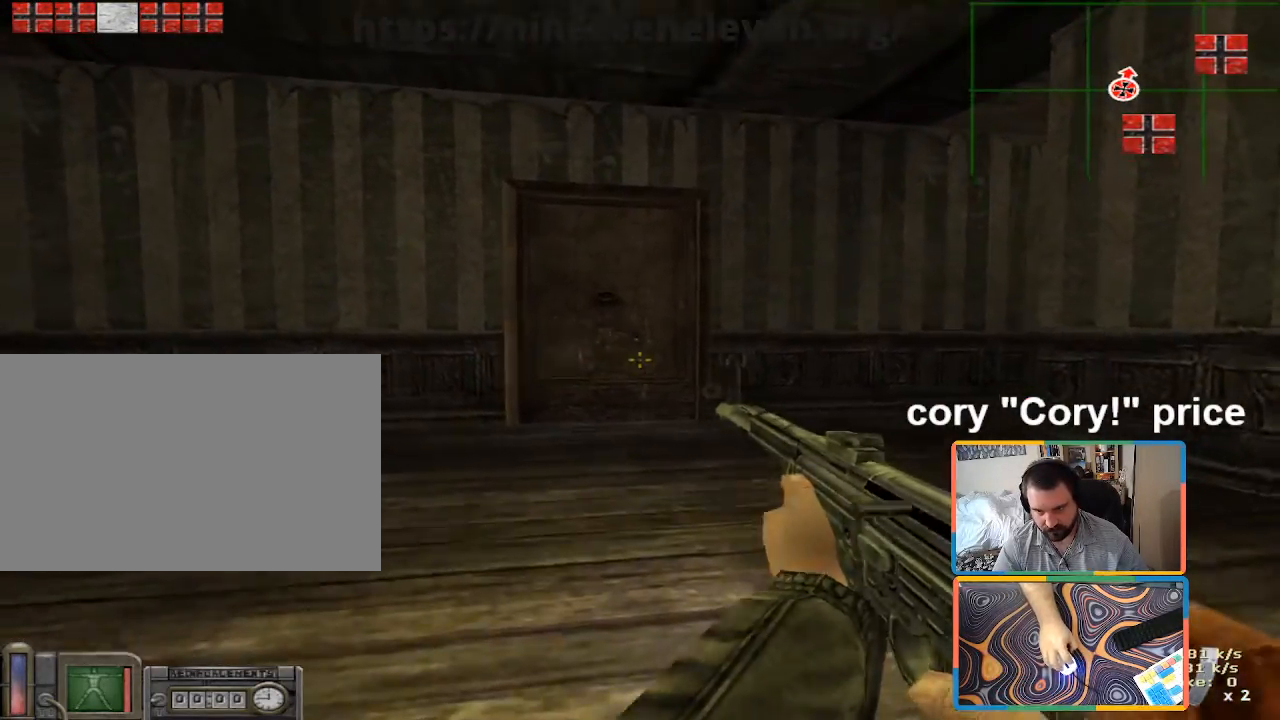
Gameplay with keyboard and mouse; each line is a JSON object with the keys and mouse buttons held at the frame after it. "events" lists presses ("down") and releases ("up") of "1", "2", "3", "4", "5", "a", "alt", "b", "c", "ctrl", "d", "e", "f", "g", "q", "r", "s", "shift", "space", "t", "tab", "tilde", "v", "w", "x", "z", "mouse_left", "mouse_wheel", "mouse_right", "mouse_mb4" and "mouse_mb5" between this image and that frame as [ms after this image, input, new state], when the widget could be followed in between. "mouse_left", "mouse_wheel", "mouse_right", "mouse_mb4", "mouse_mb5" = the "left", "wheel", "right", "mb4", "mb5" buttons of the "mouse" list. No other keys are recorded. "wheel" means that the mouse wheel is clicked or scrolled. Mouse movement is not recorded.
{"keys": ["a", "ctrl"], "mouse": [], "events": [[333, "a", "down"], [366, "ctrl", "up"], [366, "mouse_left", "up"], [416, "ctrl", "down"]]}
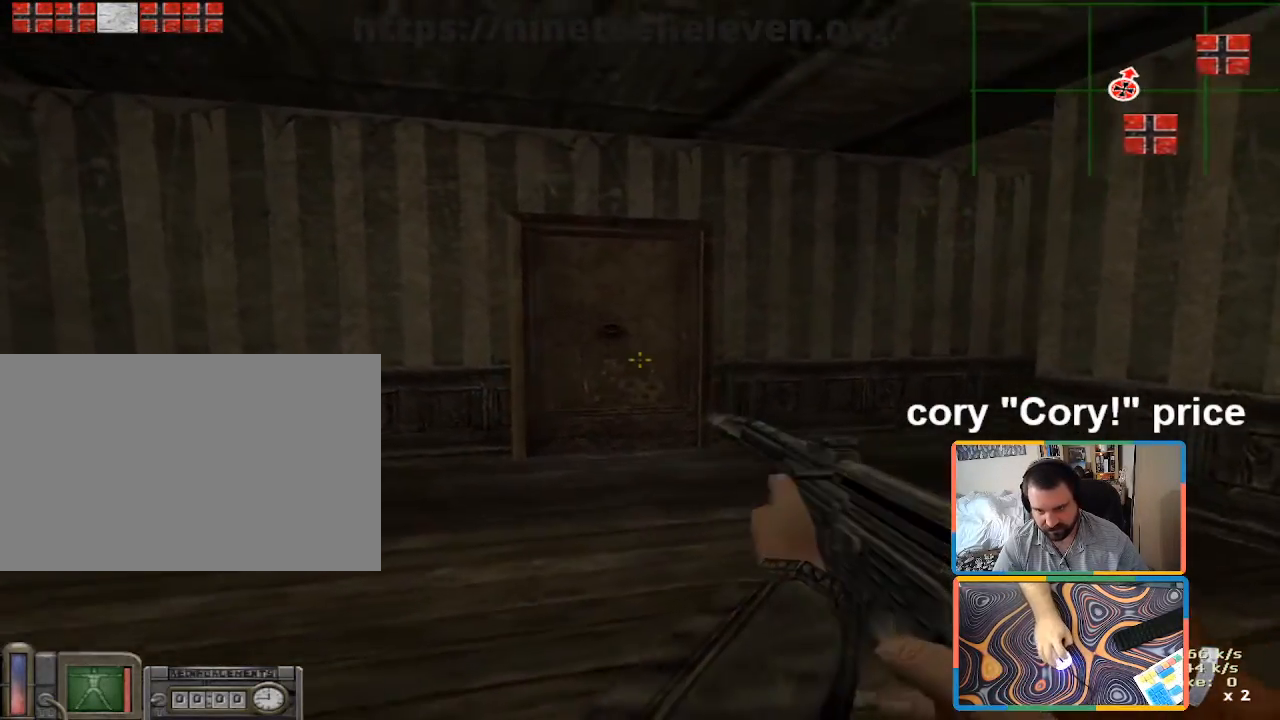
{"keys": ["a", "s"], "mouse": [], "events": [[16, "a", "up"], [116, "d", "down"], [250, "d", "up"], [300, "a", "down"], [433, "ctrl", "up"], [433, "s", "down"]]}
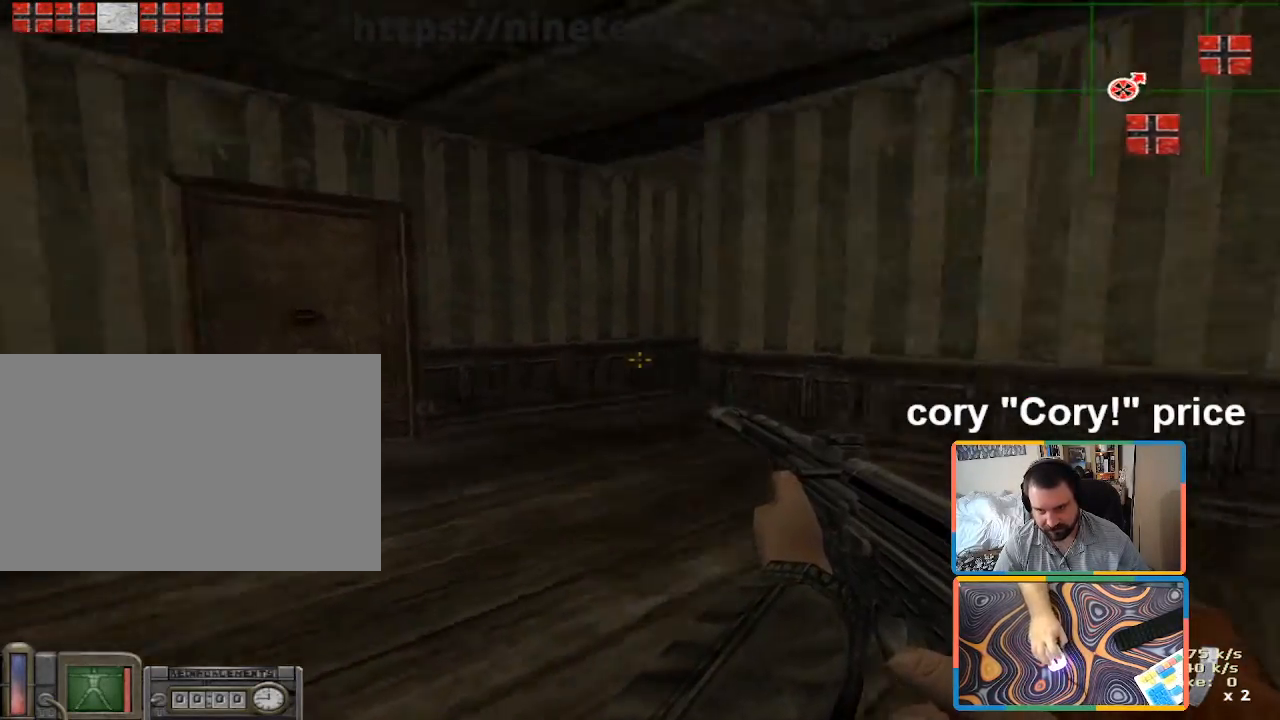
{"keys": ["ctrl", "d"], "mouse": [], "events": [[83, "a", "up"], [83, "d", "down"], [166, "s", "up"], [500, "ctrl", "down"]]}
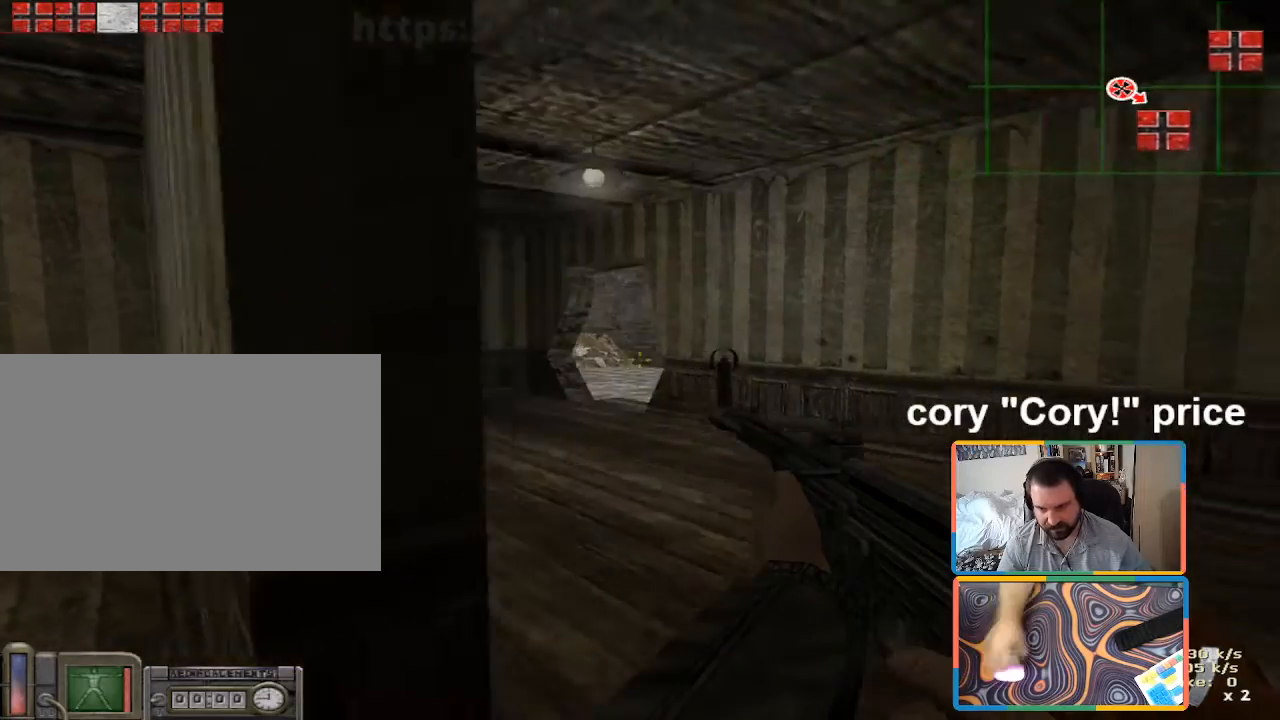
{"keys": ["ctrl"], "mouse": ["left"], "events": [[50, "d", "up"], [233, "a", "down"], [283, "mouse_left", "down"], [283, "w", "down"], [333, "a", "up"], [383, "w", "up"]]}
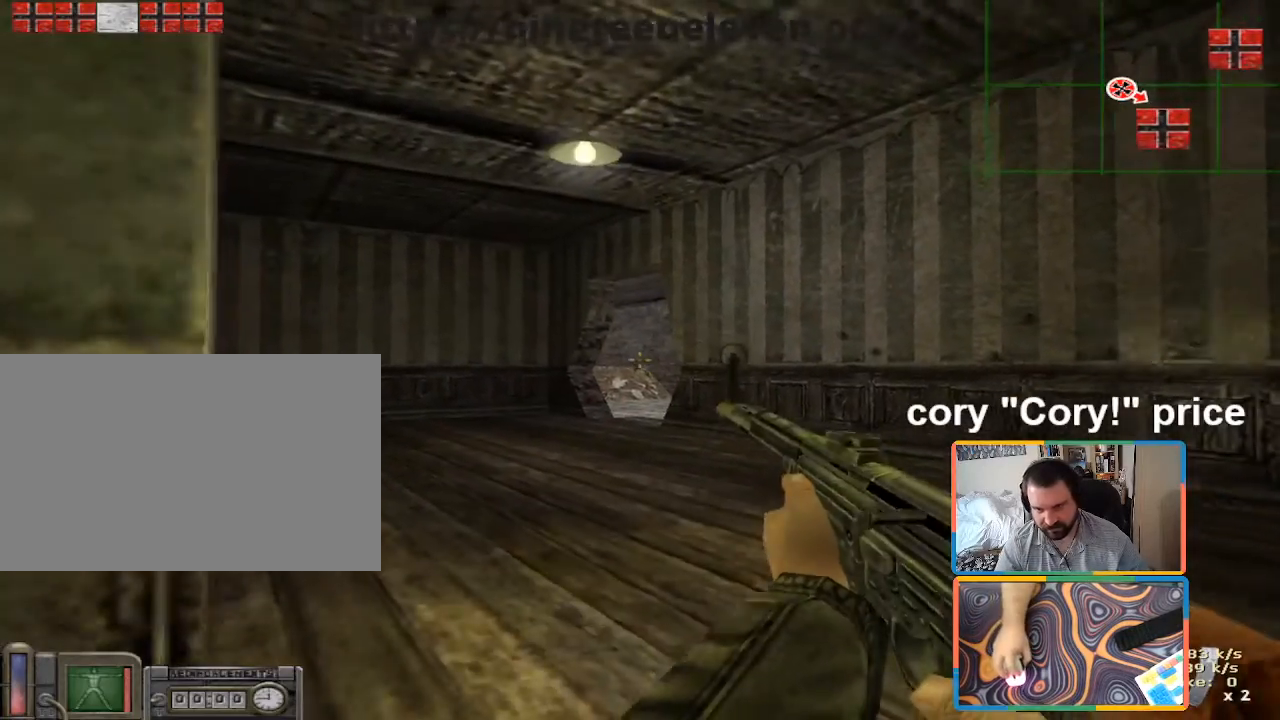
{"keys": ["ctrl"], "mouse": ["left"], "events": []}
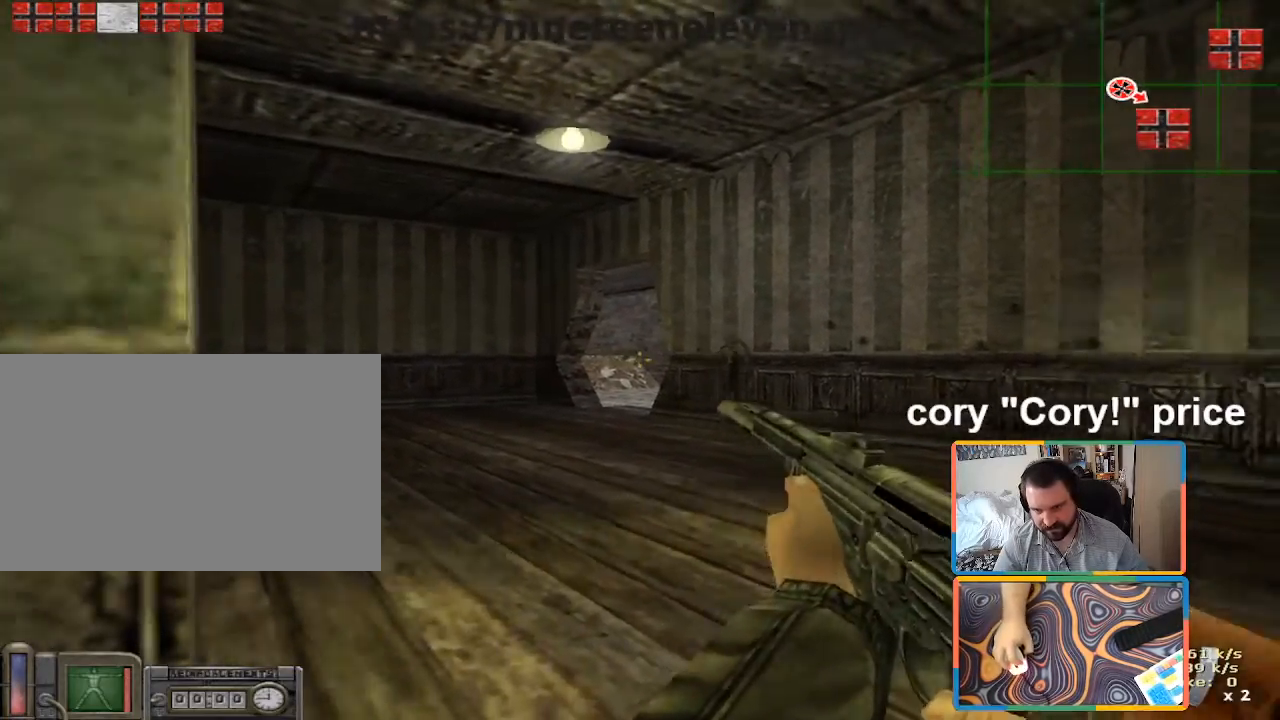
{"keys": ["w"], "mouse": [], "events": [[133, "a", "down"], [133, "ctrl", "up"], [133, "mouse_left", "up"], [166, "w", "down"], [216, "r", "down"], [316, "r", "up"], [450, "a", "up"]]}
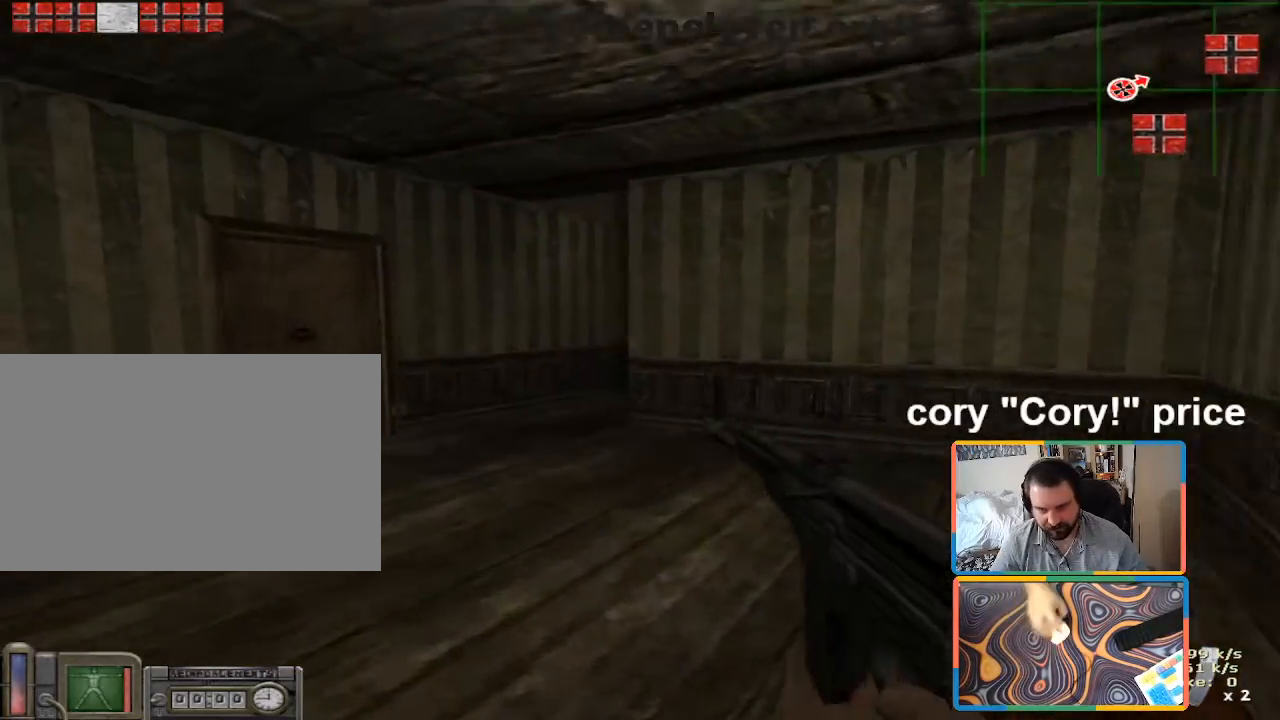
{"keys": ["shift", "w"], "mouse": [], "events": [[133, "shift", "down"]]}
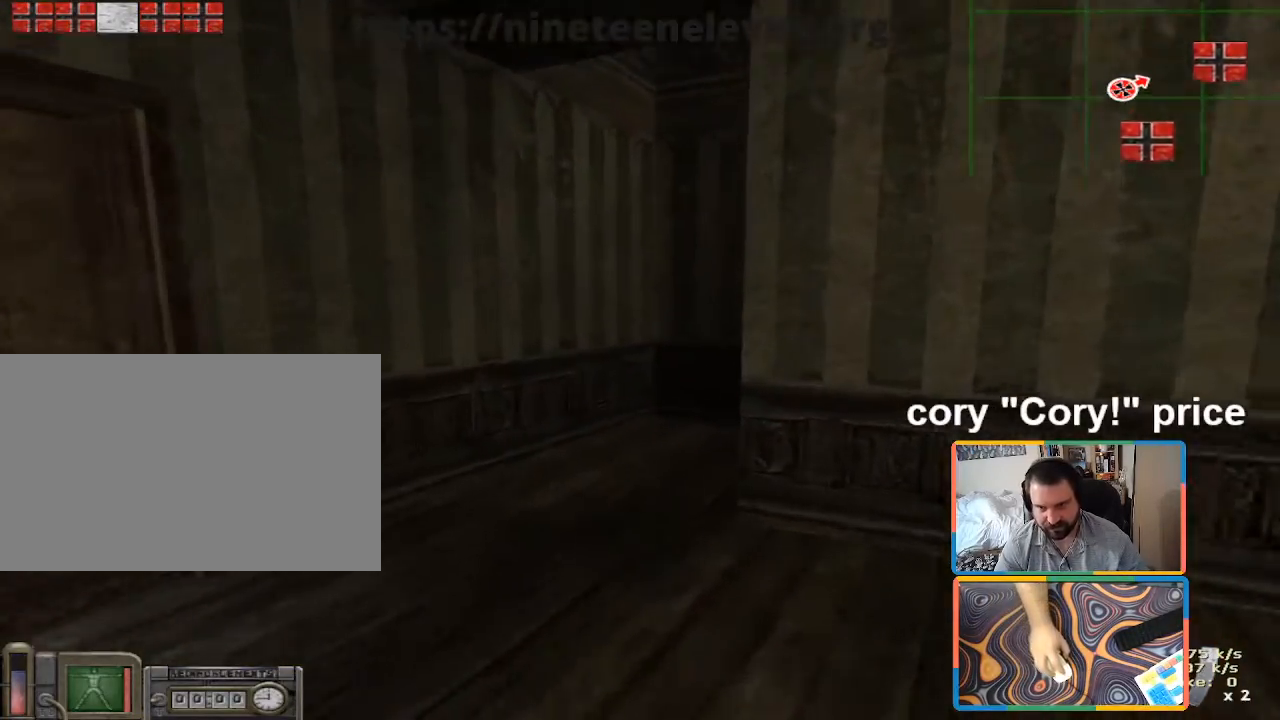
{"keys": ["ctrl", "w"], "mouse": [], "events": [[16, "shift", "up"], [66, "ctrl", "down"], [100, "ctrl", "up"], [100, "w", "up"], [200, "ctrl", "down"], [350, "w", "down"]]}
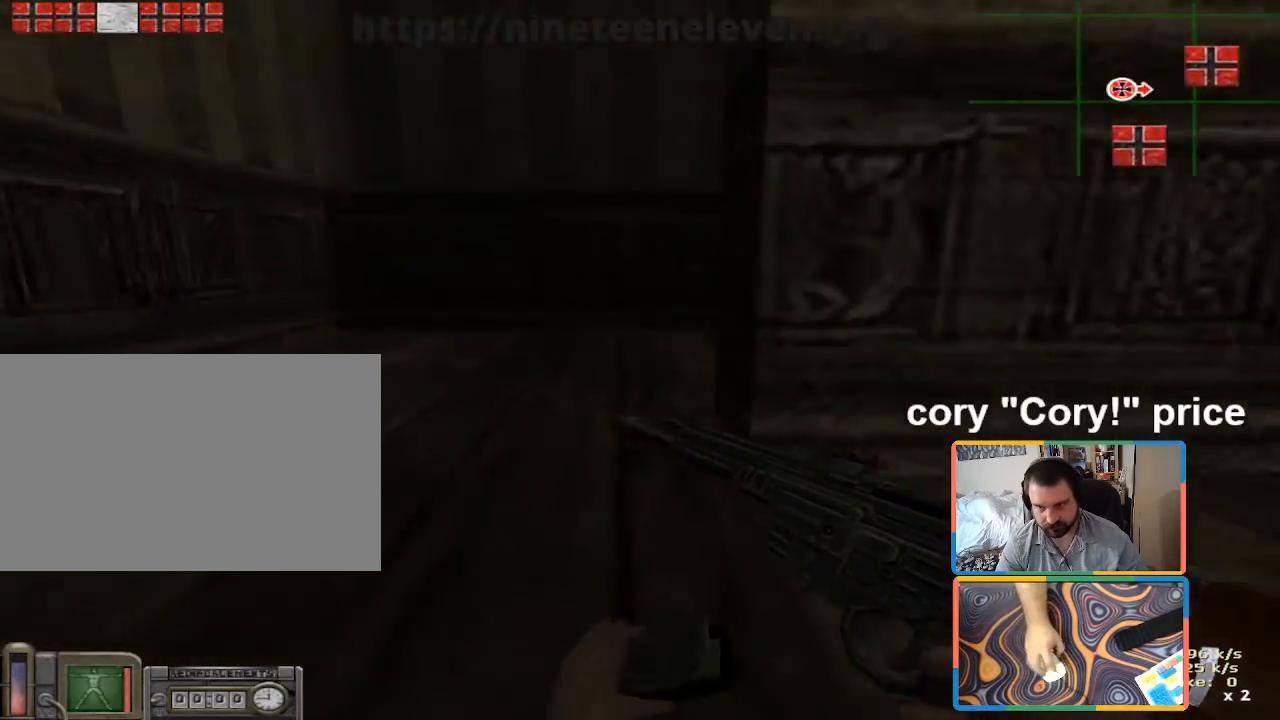
{"keys": ["d", "shift", "w"], "mouse": [], "events": [[33, "a", "down"], [83, "ctrl", "up"], [266, "a", "up"], [500, "d", "down"], [500, "shift", "down"]]}
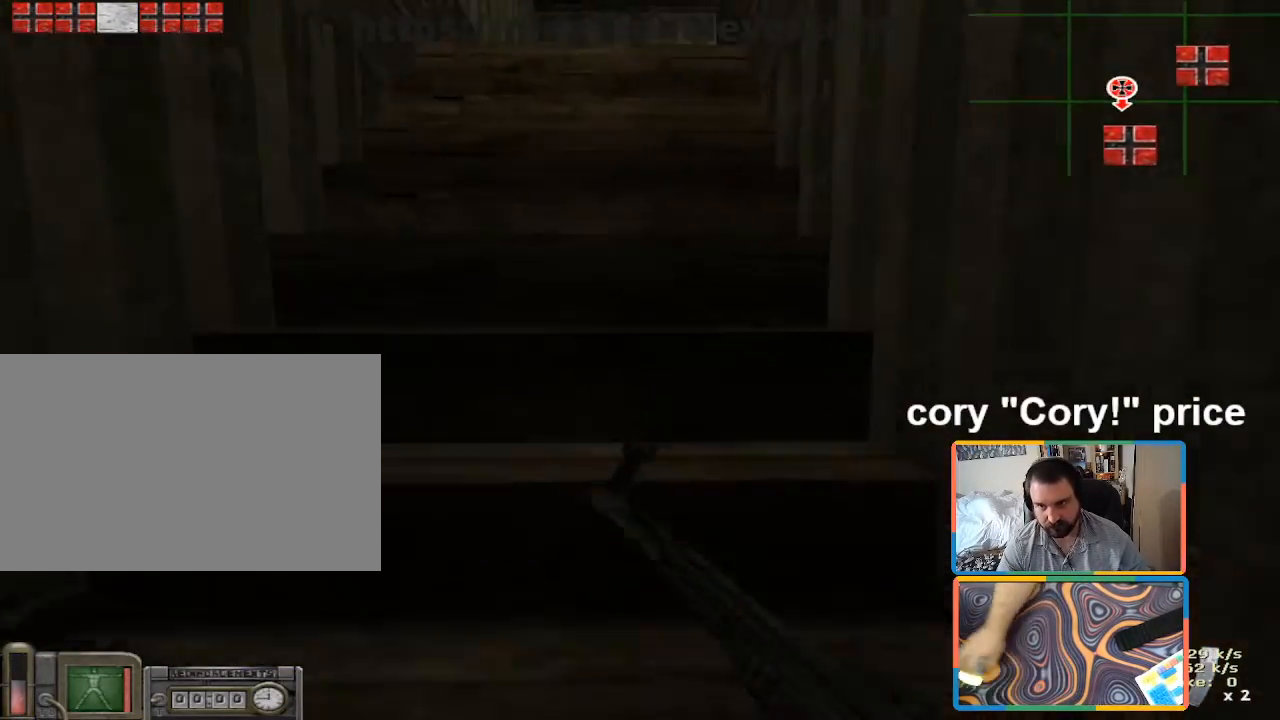
{"keys": ["a", "shift", "w"], "mouse": [], "events": [[150, "d", "up"], [383, "a", "down"]]}
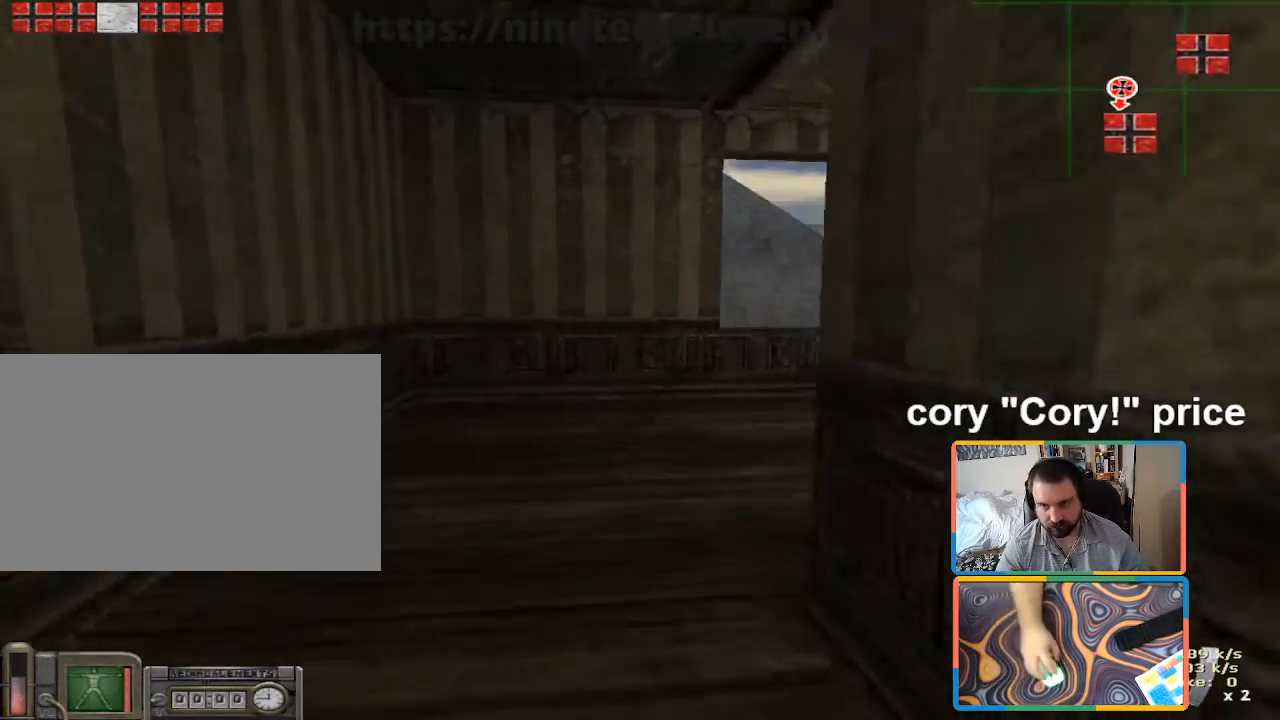
{"keys": ["ctrl"], "mouse": [], "events": [[16, "a", "up"], [250, "d", "down"], [400, "d", "up"], [400, "shift", "up"], [433, "ctrl", "down"], [483, "w", "up"]]}
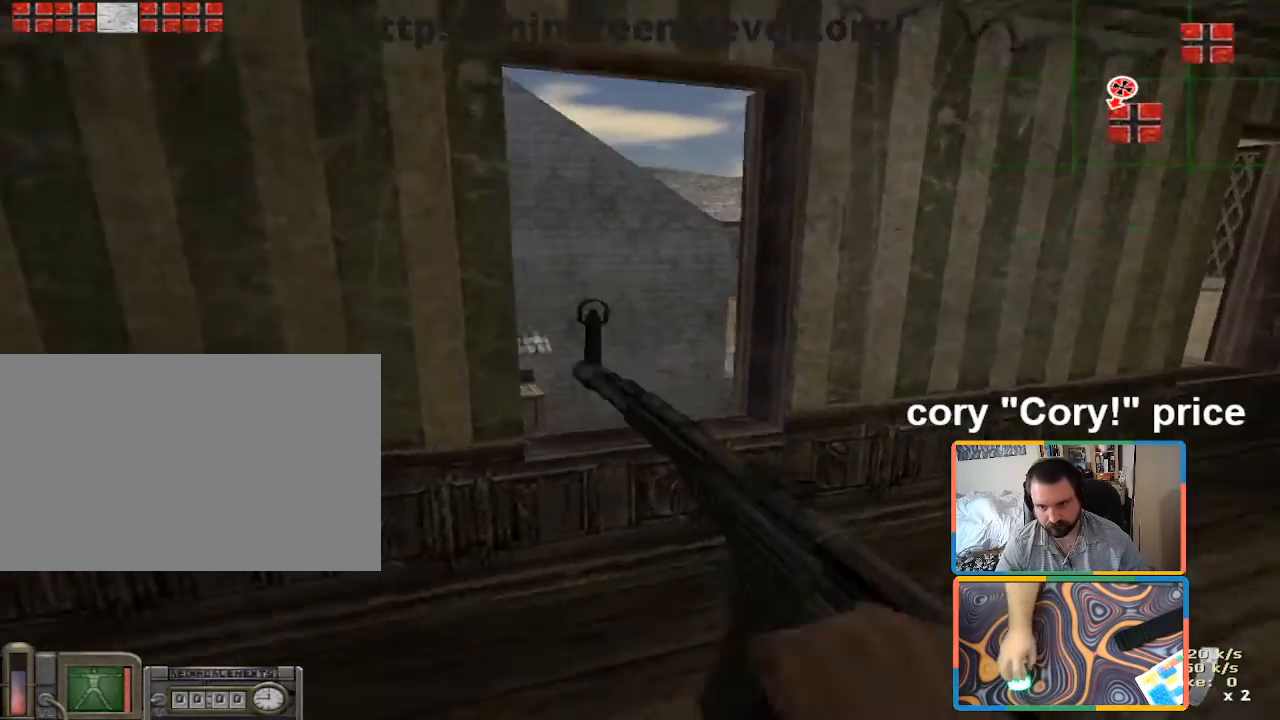
{"keys": ["a", "ctrl", "w"], "mouse": [], "events": [[33, "ctrl", "up"], [83, "ctrl", "down"], [216, "a", "down"], [266, "w", "down"]]}
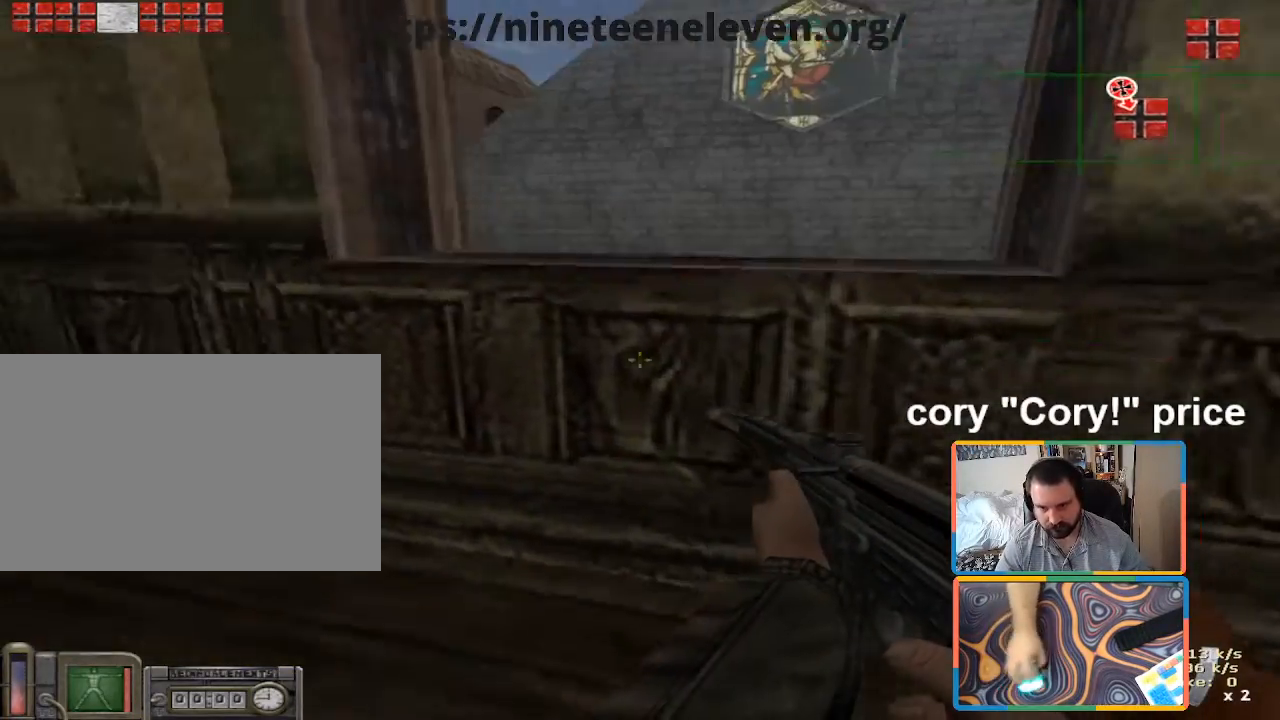
{"keys": ["ctrl", "d", "w"], "mouse": [], "events": [[50, "ctrl", "up"], [100, "a", "up"], [150, "ctrl", "down"], [233, "ctrl", "up"], [283, "ctrl", "down"], [383, "d", "down"]]}
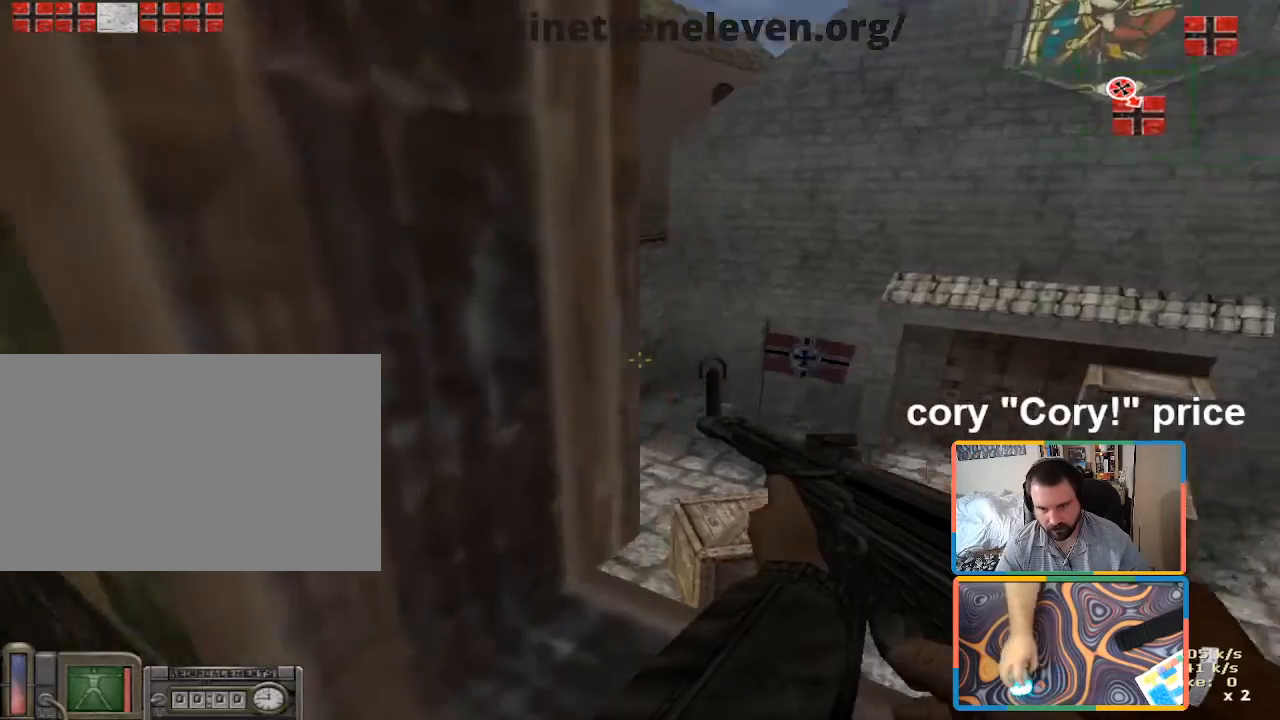
{"keys": ["a", "ctrl"], "mouse": [], "events": [[200, "w", "up"], [433, "a", "down"], [433, "d", "up"]]}
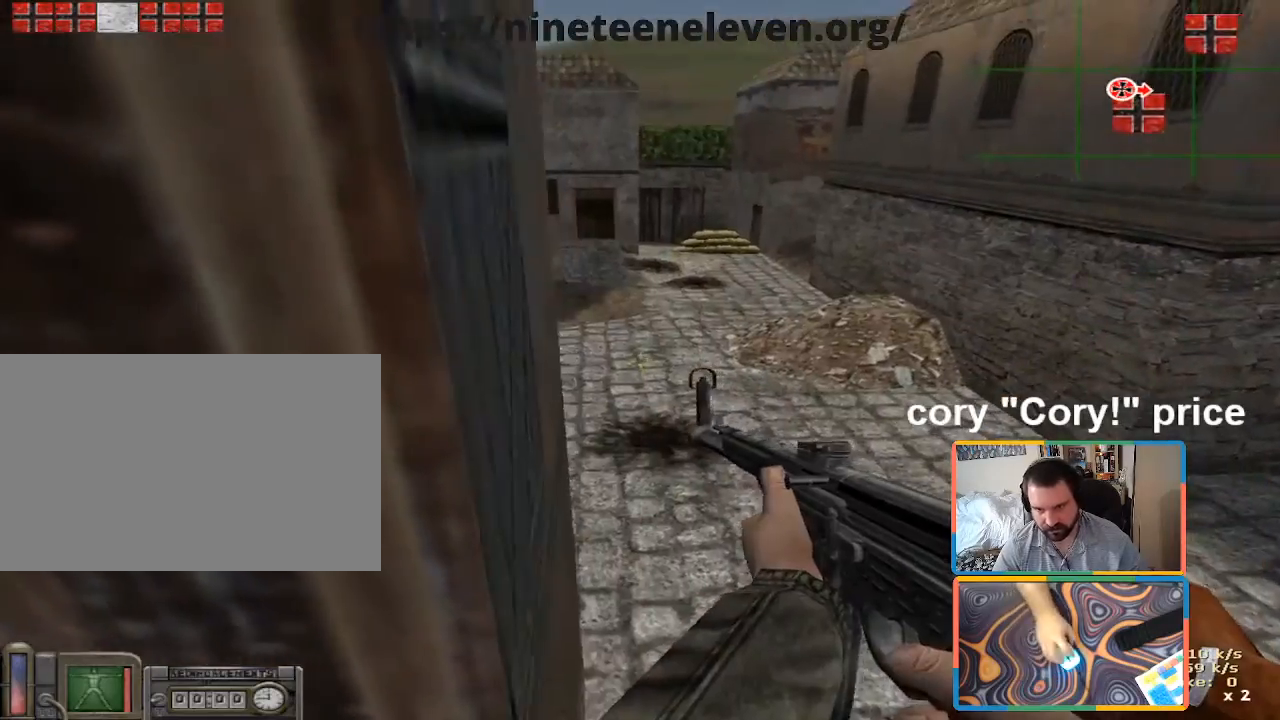
{"keys": ["d"], "mouse": [], "events": [[166, "ctrl", "up"], [166, "s", "down"], [400, "a", "up"], [400, "d", "down"], [400, "s", "up"]]}
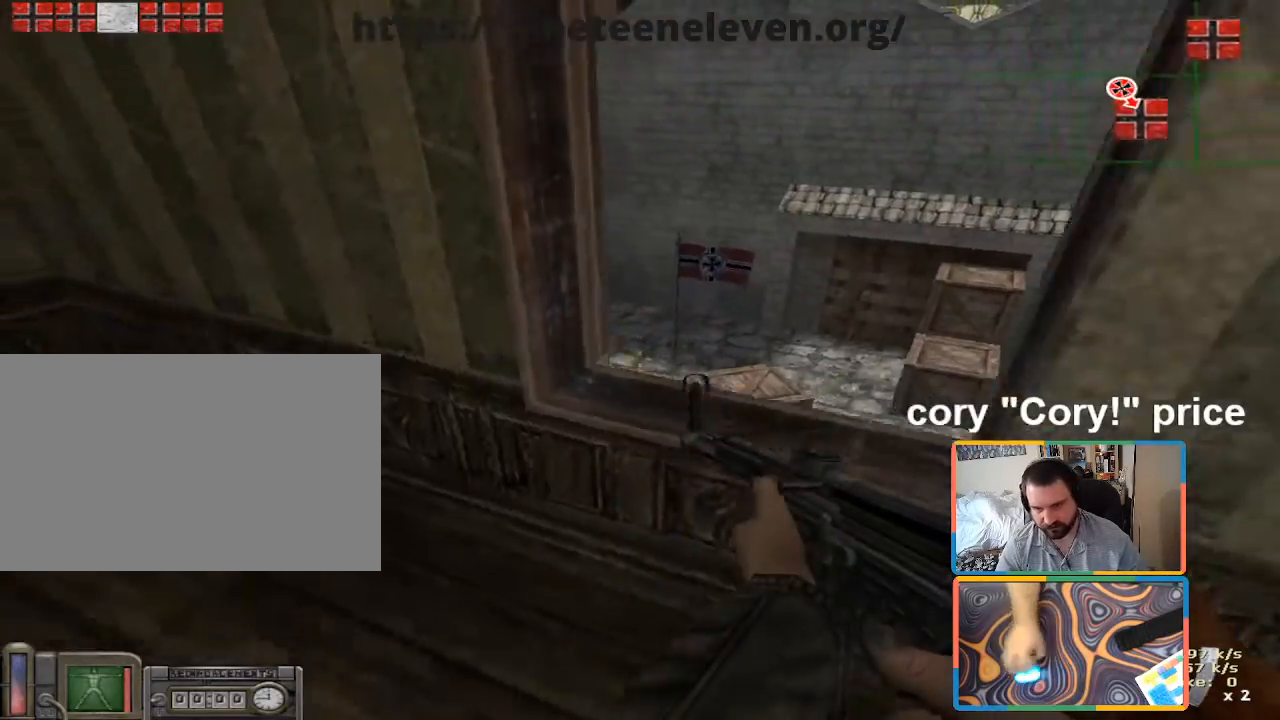
{"keys": [], "mouse": ["left"], "events": [[50, "w", "down"], [133, "a", "down"], [133, "d", "up"], [233, "a", "up"], [233, "d", "down"], [416, "d", "up"], [416, "w", "up"], [466, "mouse_left", "down"]]}
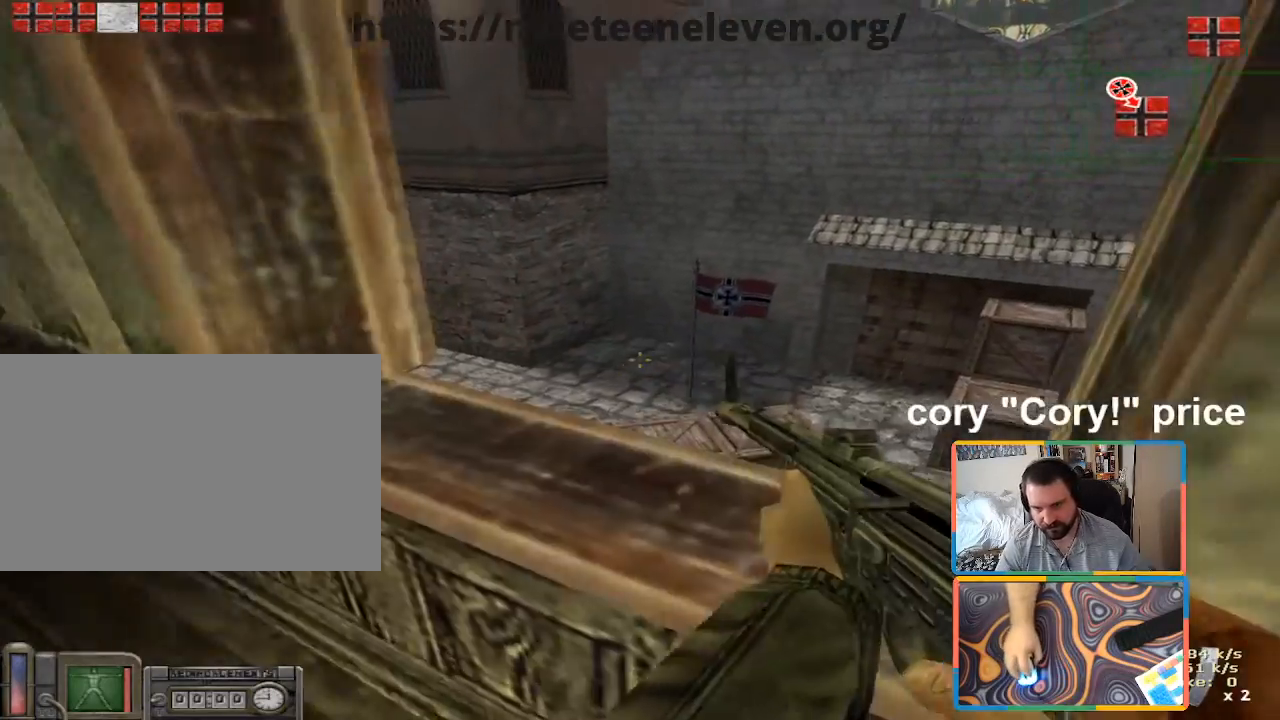
{"keys": [], "mouse": ["left"], "events": []}
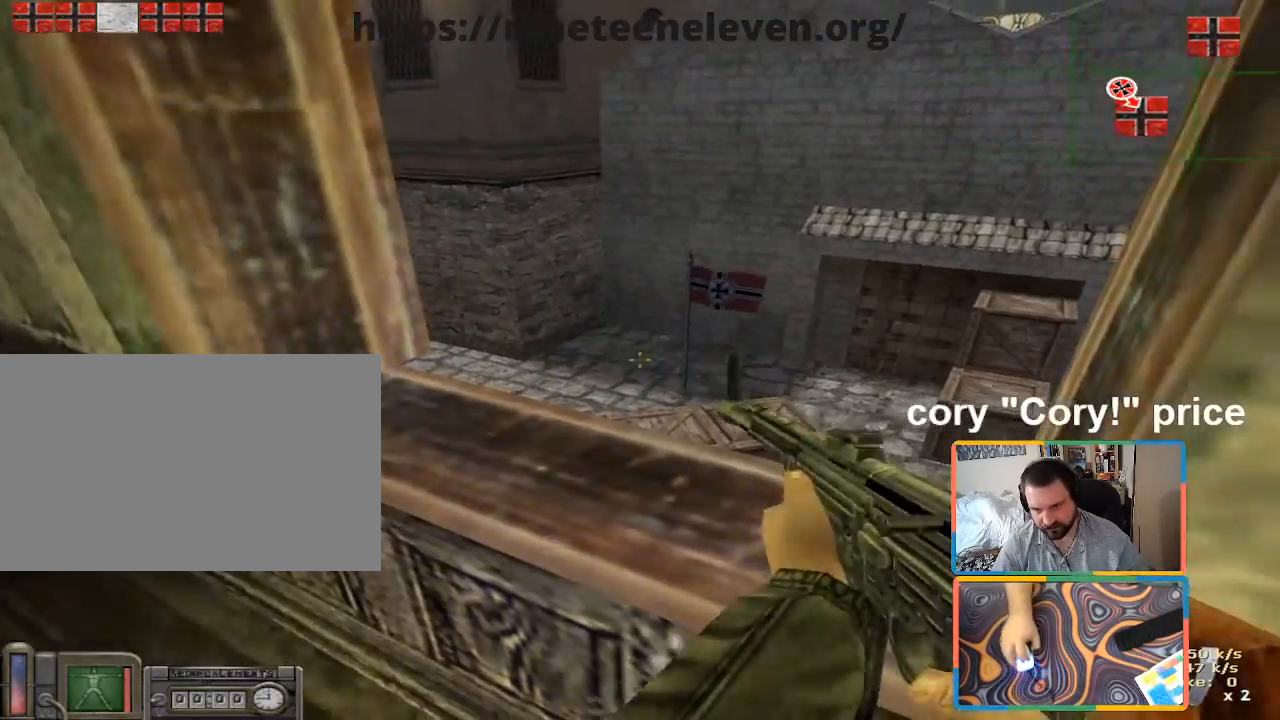
{"keys": ["w"], "mouse": ["left"], "events": [[116, "s", "down"], [166, "d", "down"], [166, "s", "up"], [266, "d", "up"], [450, "w", "down"]]}
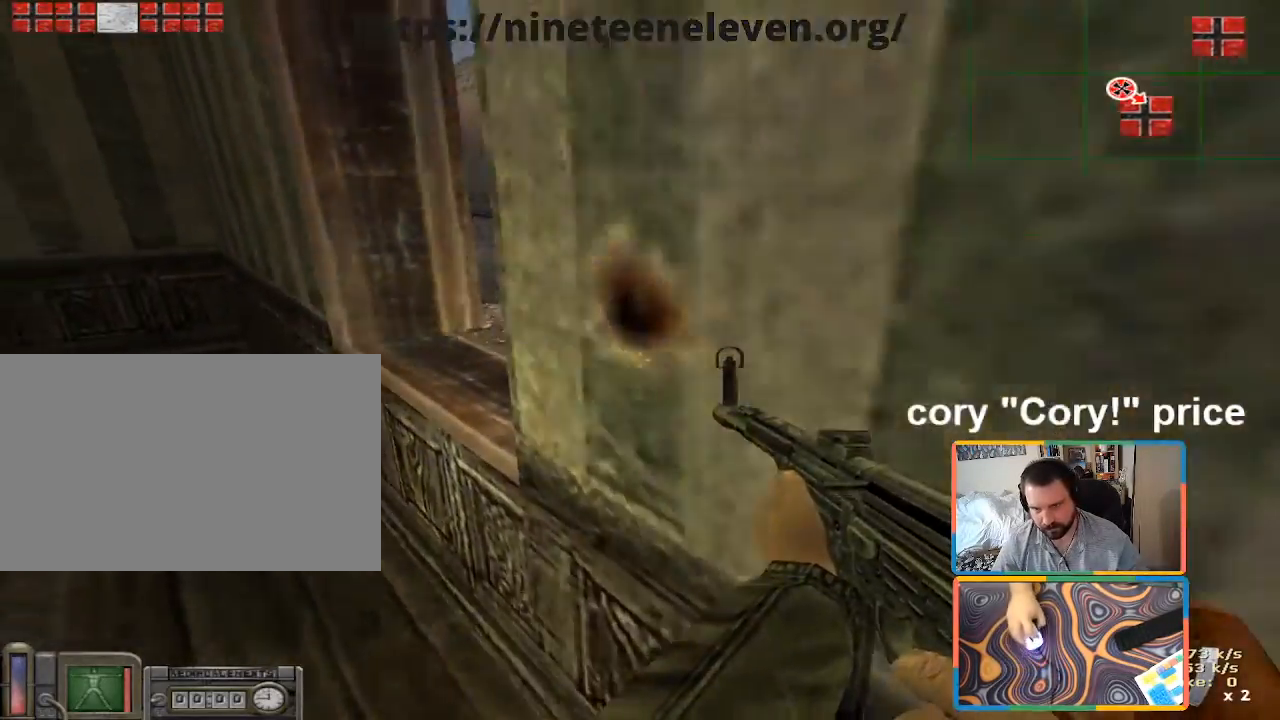
{"keys": ["a"], "mouse": [], "events": [[50, "w", "up"], [133, "d", "down"], [183, "d", "up"], [466, "a", "down"], [466, "mouse_left", "up"]]}
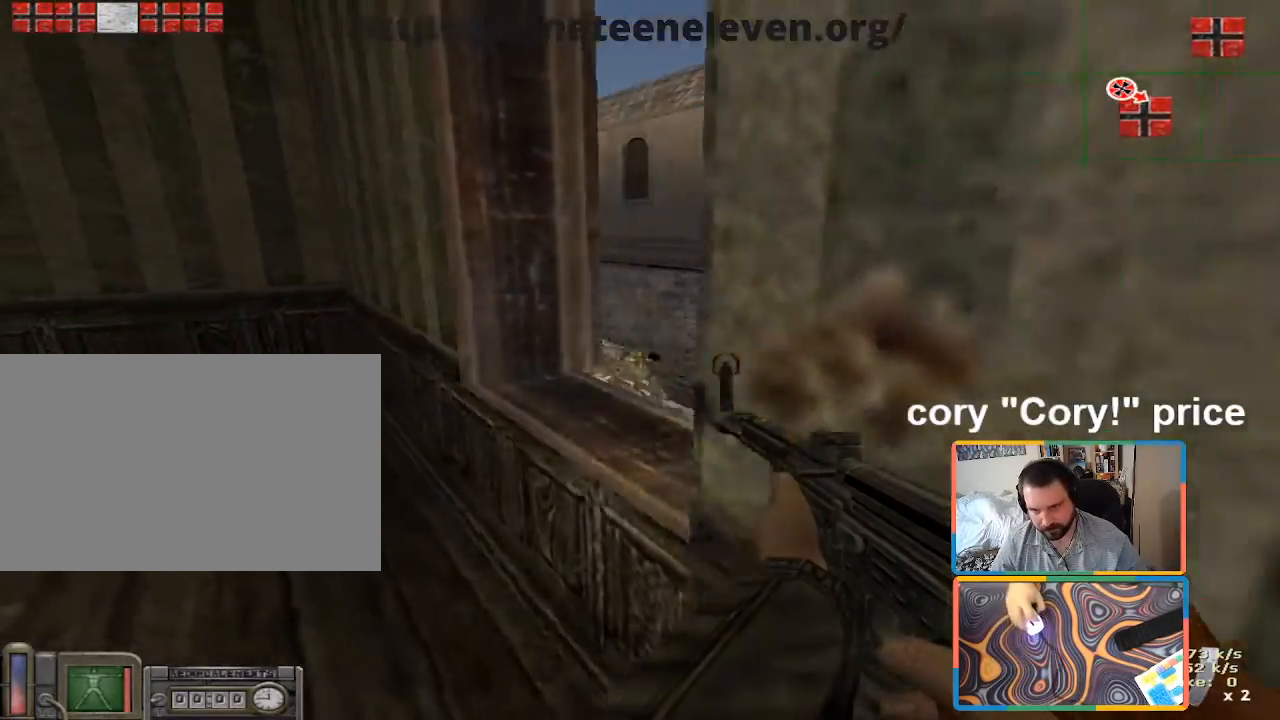
{"keys": ["ctrl", "d"], "mouse": [], "events": [[16, "w", "down"], [66, "a", "up"], [100, "d", "down"], [250, "ctrl", "down"], [250, "w", "up"], [350, "ctrl", "up"], [383, "ctrl", "down"]]}
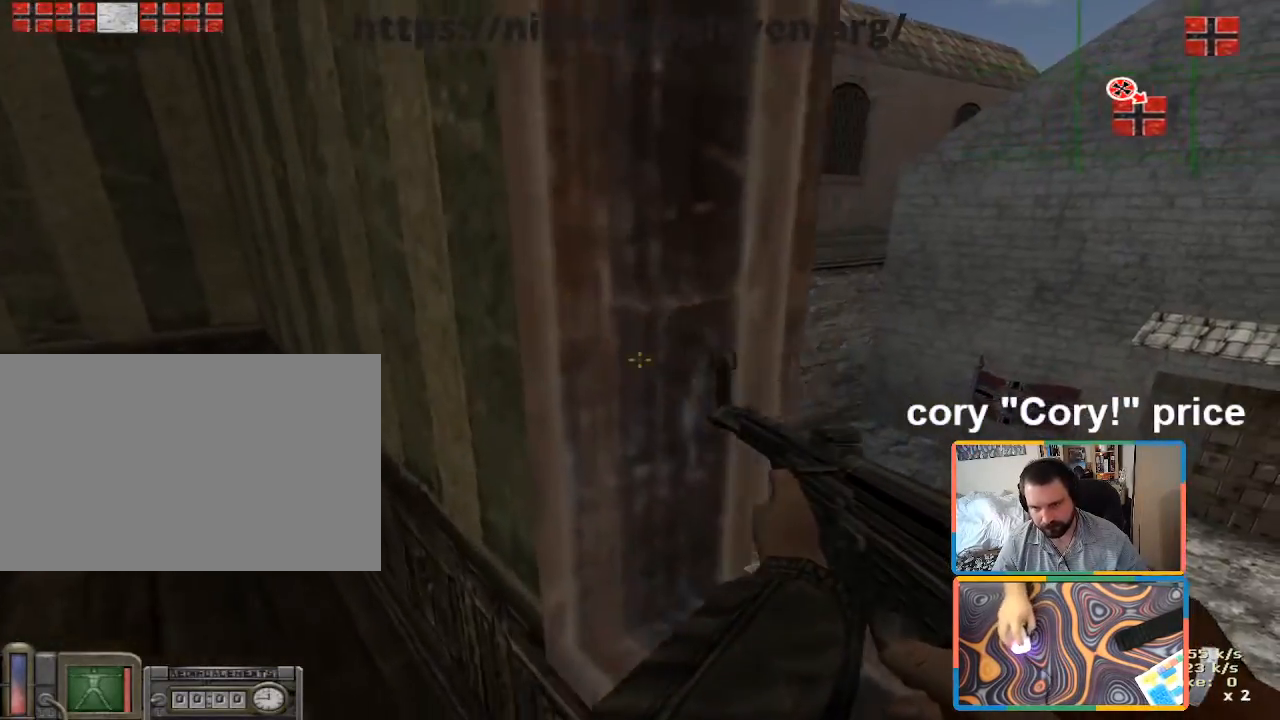
{"keys": ["ctrl", "d"], "mouse": [], "events": []}
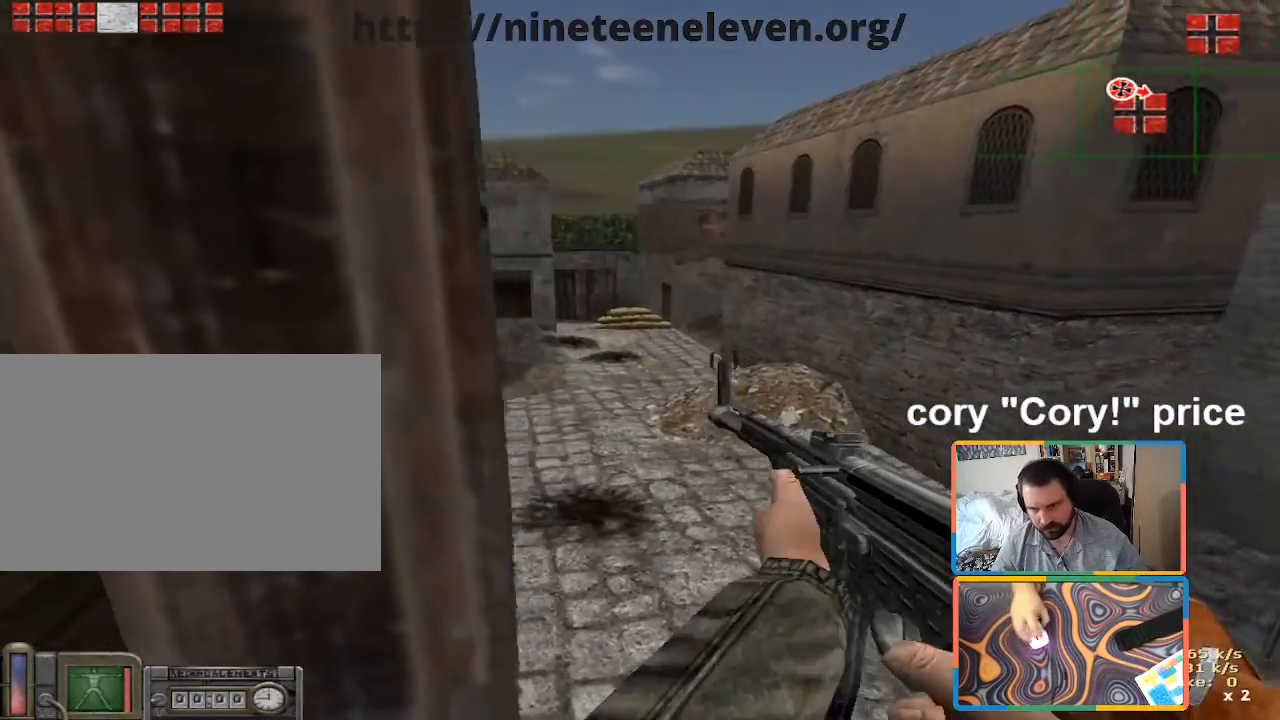
{"keys": ["ctrl"], "mouse": ["left"], "events": [[133, "d", "up"], [183, "mouse_left", "down"]]}
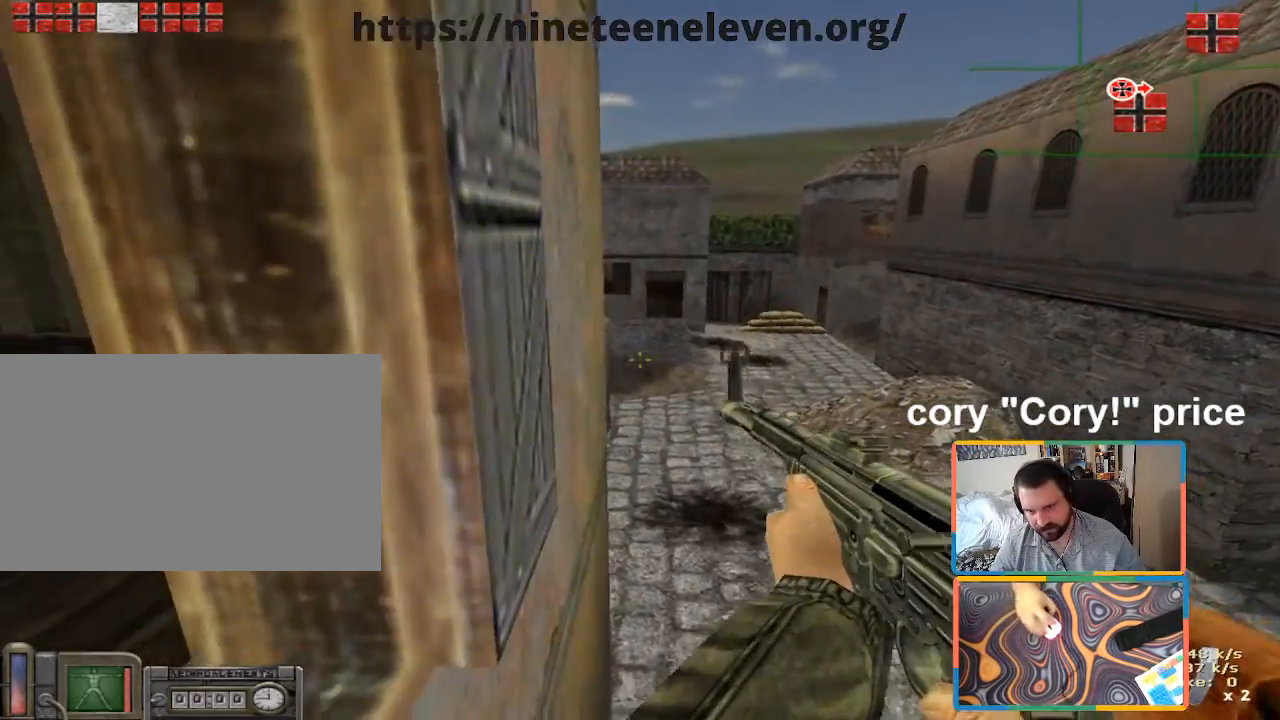
{"keys": ["a"], "mouse": [], "events": [[300, "mouse_left", "up"], [350, "a", "down"], [350, "w", "down"], [383, "ctrl", "up"], [383, "r", "down"], [483, "r", "up"], [483, "w", "up"]]}
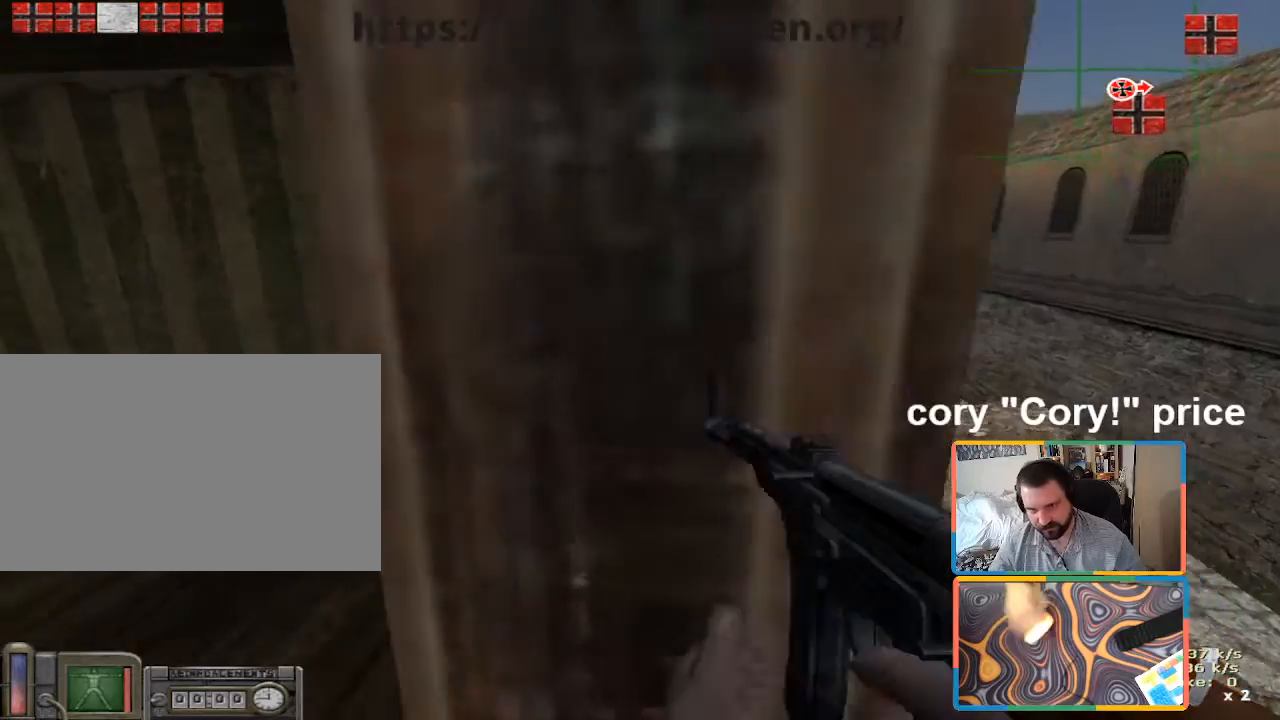
{"keys": ["a", "w"], "mouse": [], "events": [[83, "r", "down"], [166, "r", "up"], [316, "w", "down"]]}
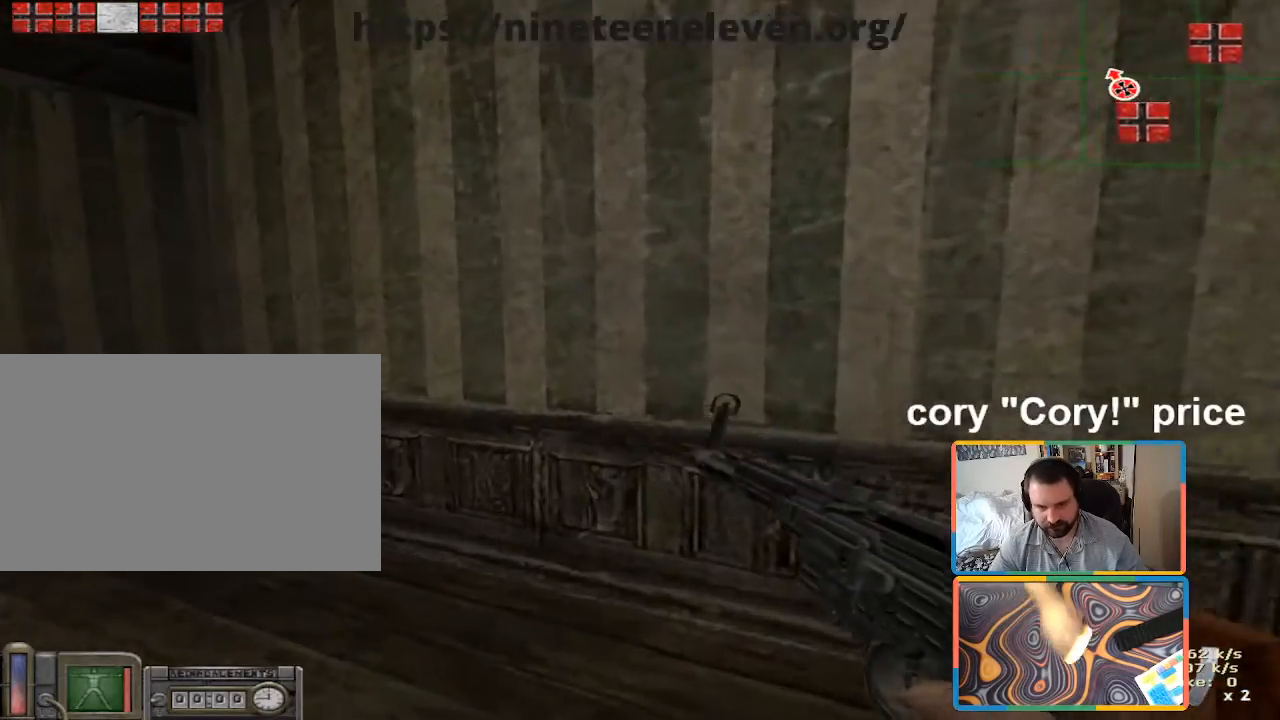
{"keys": ["a", "w"], "mouse": [], "events": []}
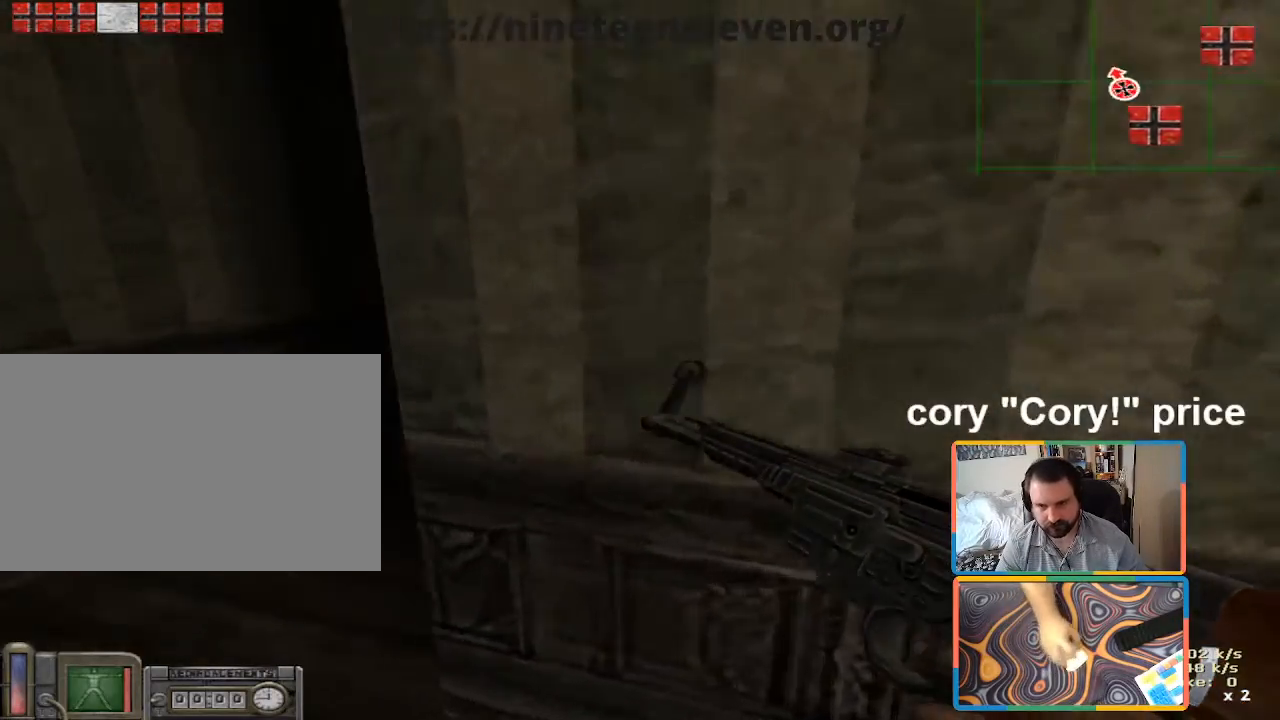
{"keys": ["a", "w"], "mouse": [], "events": [[350, "a", "up"], [483, "a", "down"]]}
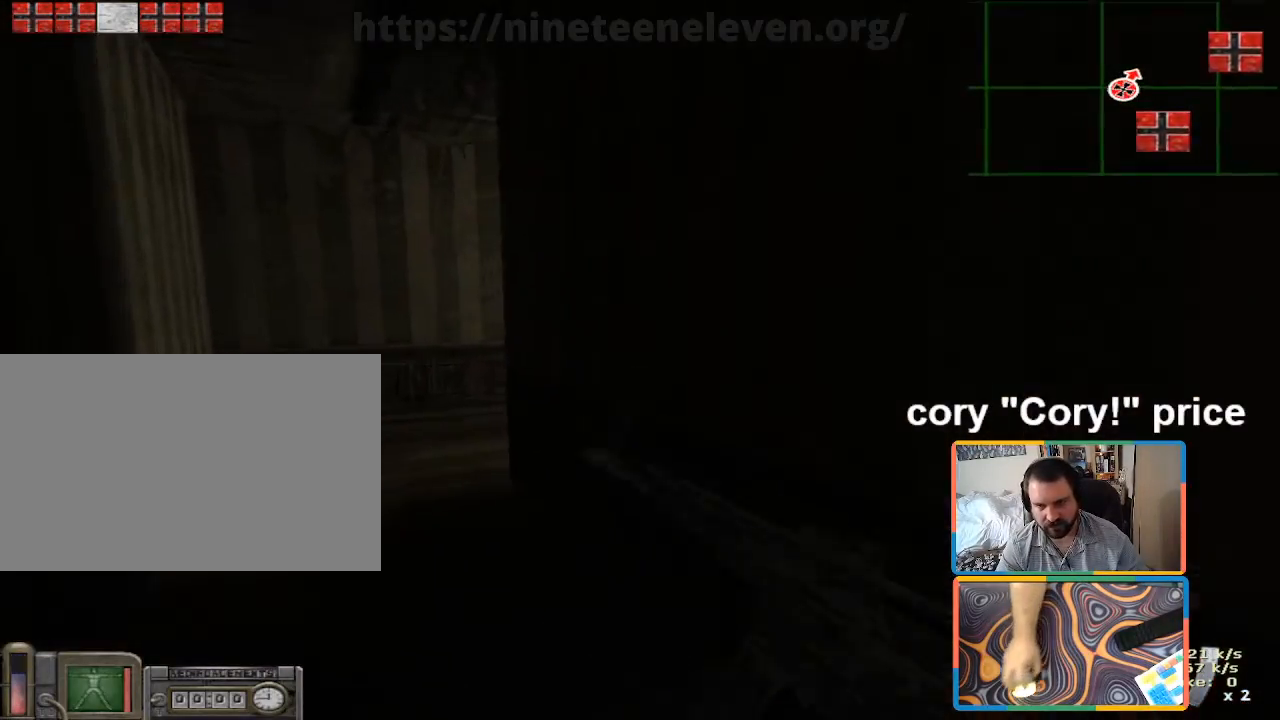
{"keys": ["d", "shift", "w"], "mouse": [], "events": [[33, "shift", "down"], [83, "a", "up"], [216, "a", "down"], [400, "a", "up"], [500, "d", "down"]]}
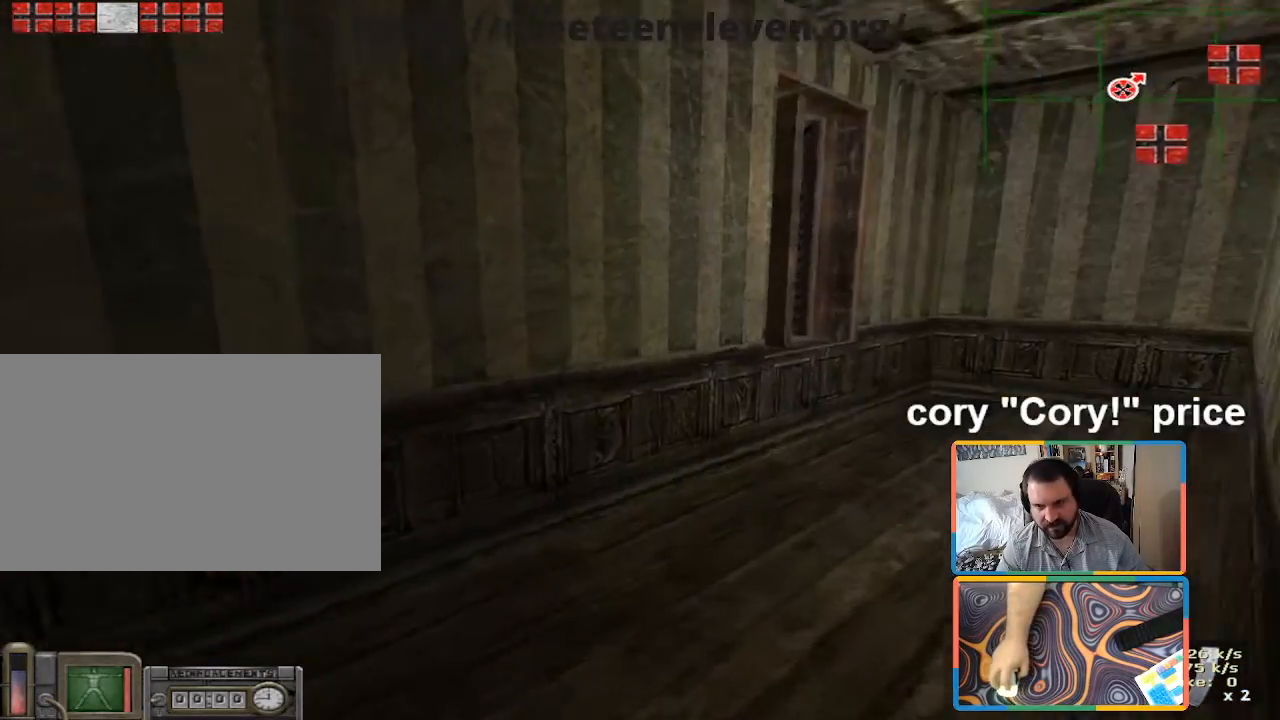
{"keys": ["w"], "mouse": [], "events": [[383, "shift", "up"], [466, "d", "up"]]}
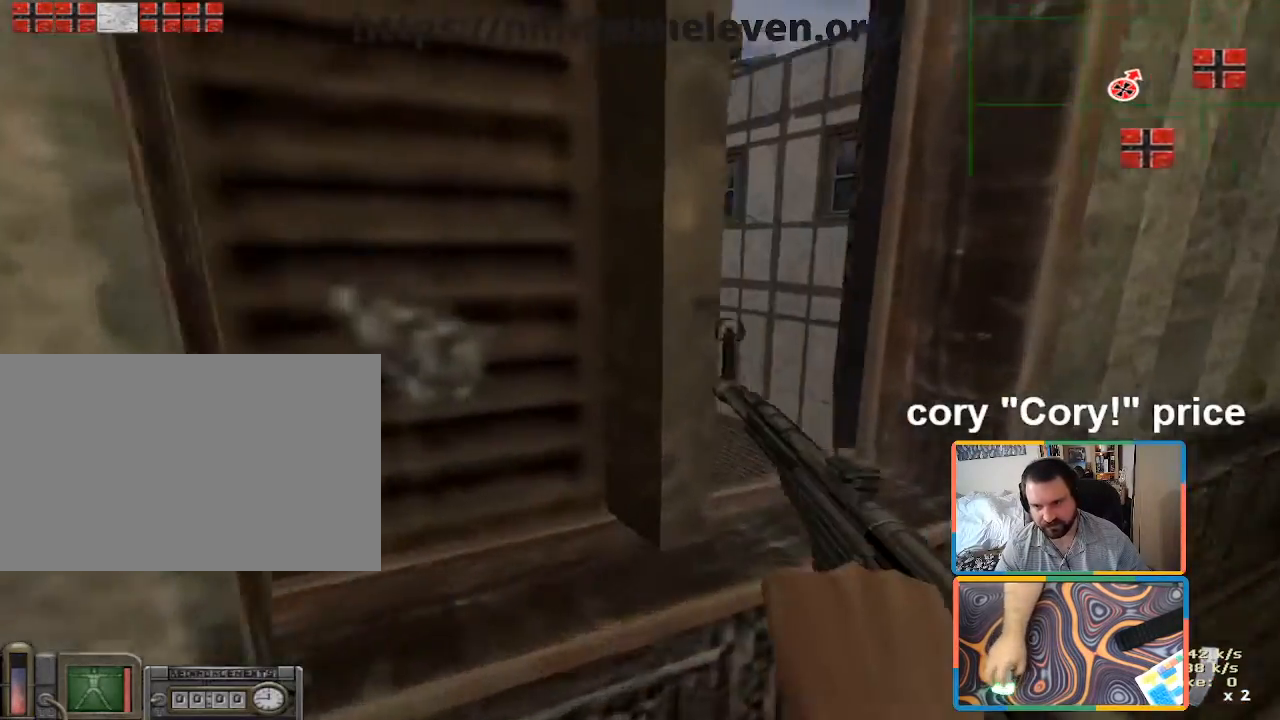
{"keys": [], "mouse": [], "events": [[16, "w", "up"], [66, "a", "down"], [116, "a", "up"], [300, "d", "down"], [350, "a", "down"], [383, "d", "up"], [466, "a", "up"]]}
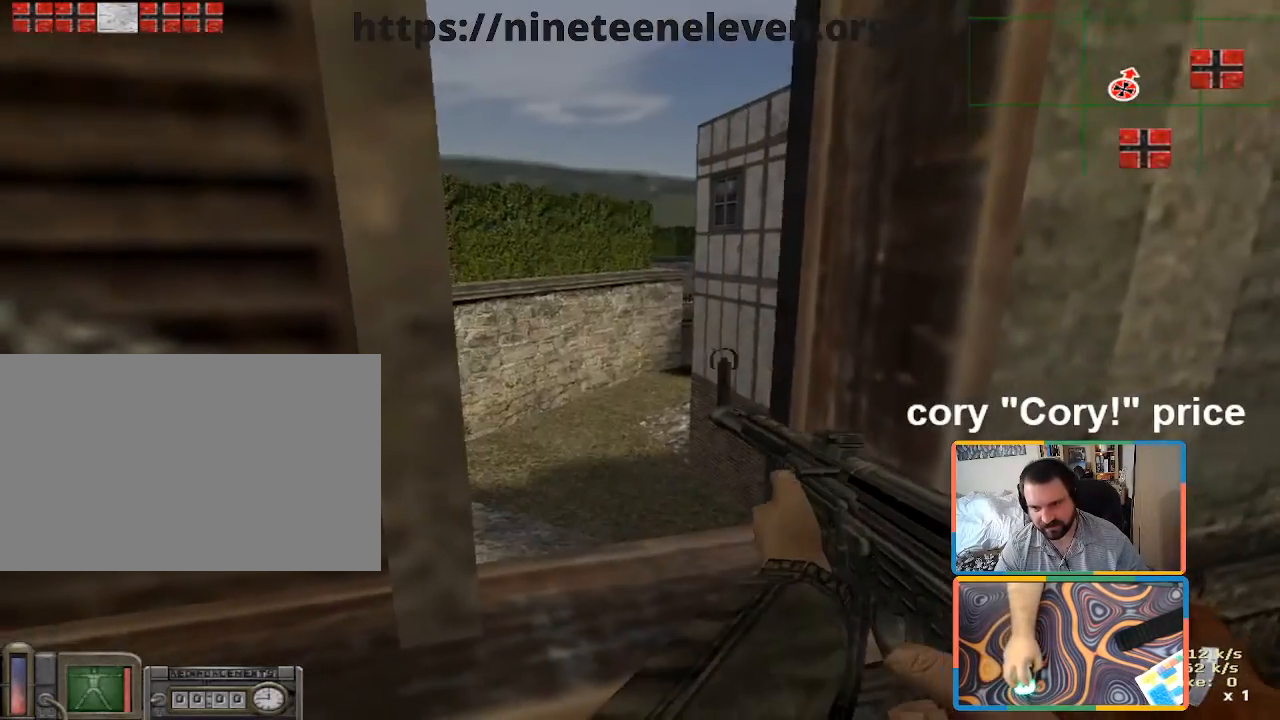
{"keys": [], "mouse": [], "events": [[266, "w", "down"], [316, "a", "down"], [366, "a", "up"], [366, "w", "up"]]}
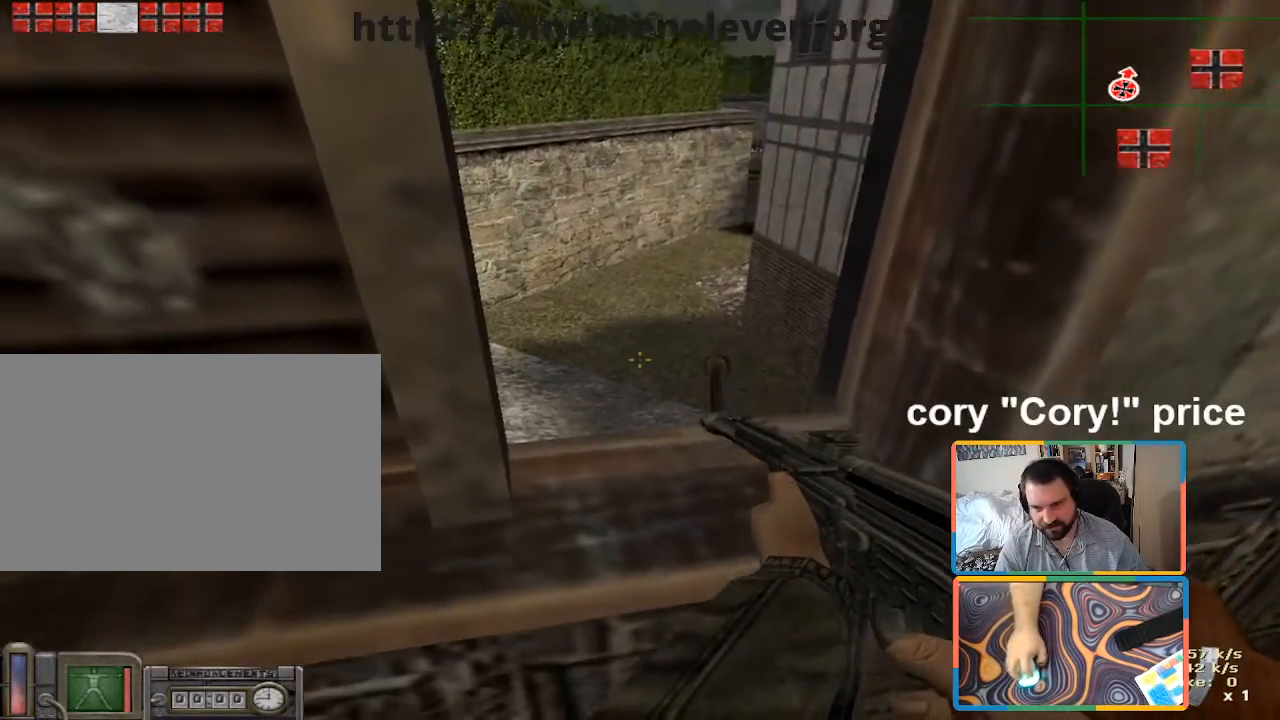
{"keys": [], "mouse": [], "events": [[333, "a", "down"], [366, "a", "up"]]}